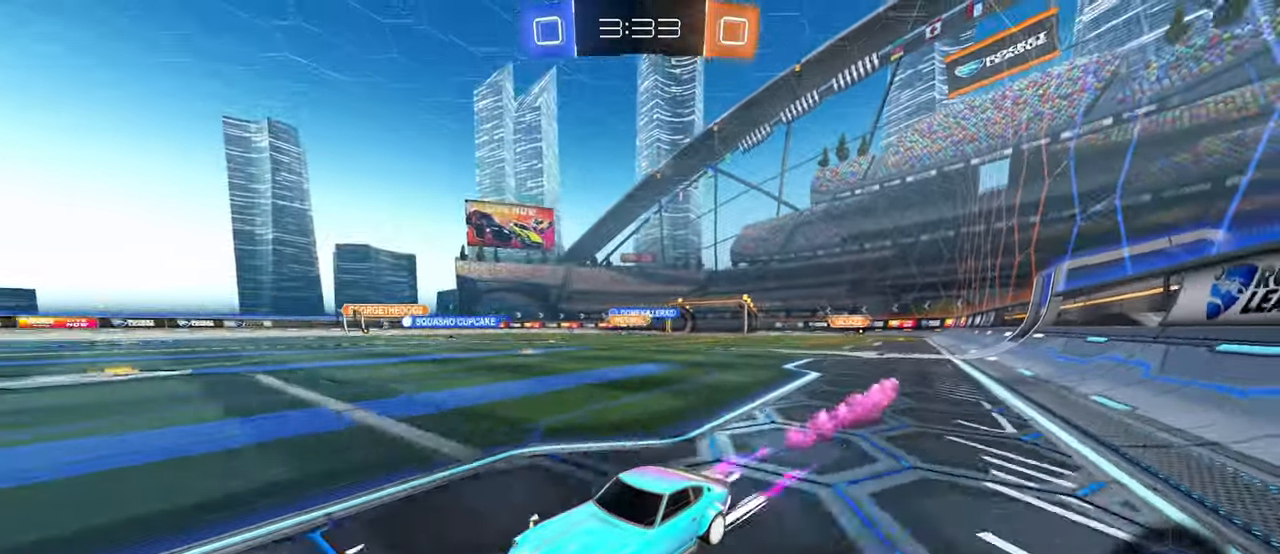
Gameplay with a controller (PlayStation layout); each line is a JSON object with the inputs held at the frame after it. "events" lists button and stick changes between this image and that frame as [ms after this image, input, new state], when the widget could be followed in between. Not read: R1 R2.
{"buttons": [], "left_stick": "center", "right_stick": "center", "events": [[67, "TRIANGLE", "up"], [183, "left_stick", "right"], [333, "left_stick", "center"]]}
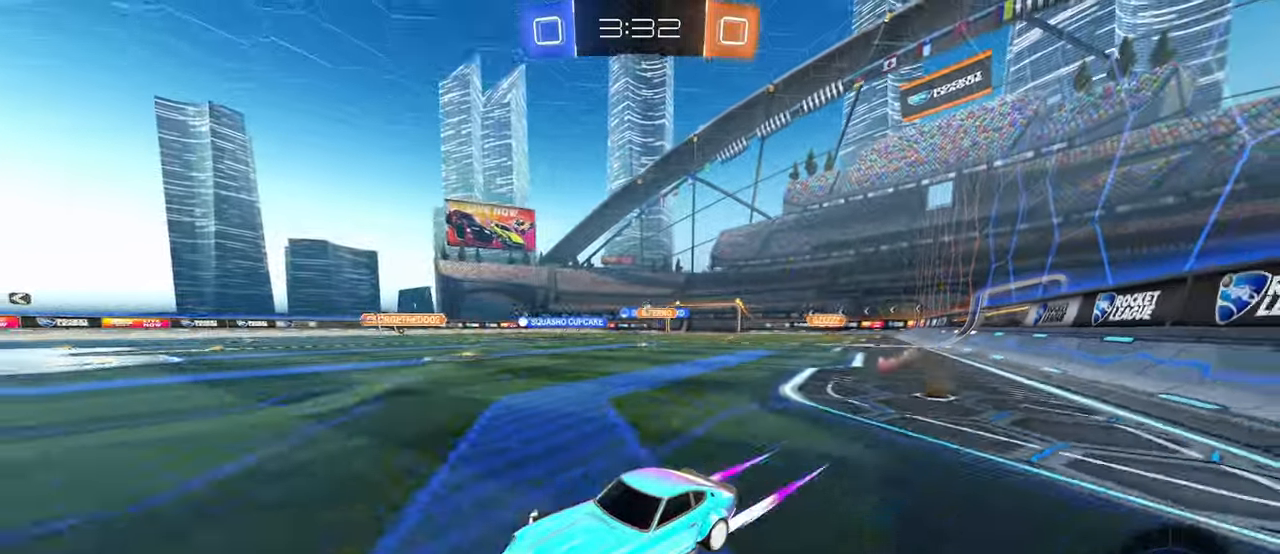
{"buttons": [], "left_stick": "right", "right_stick": "center", "events": [[117, "left_stick", "right"], [150, "SQUARE", "down"], [250, "SQUARE", "up"]]}
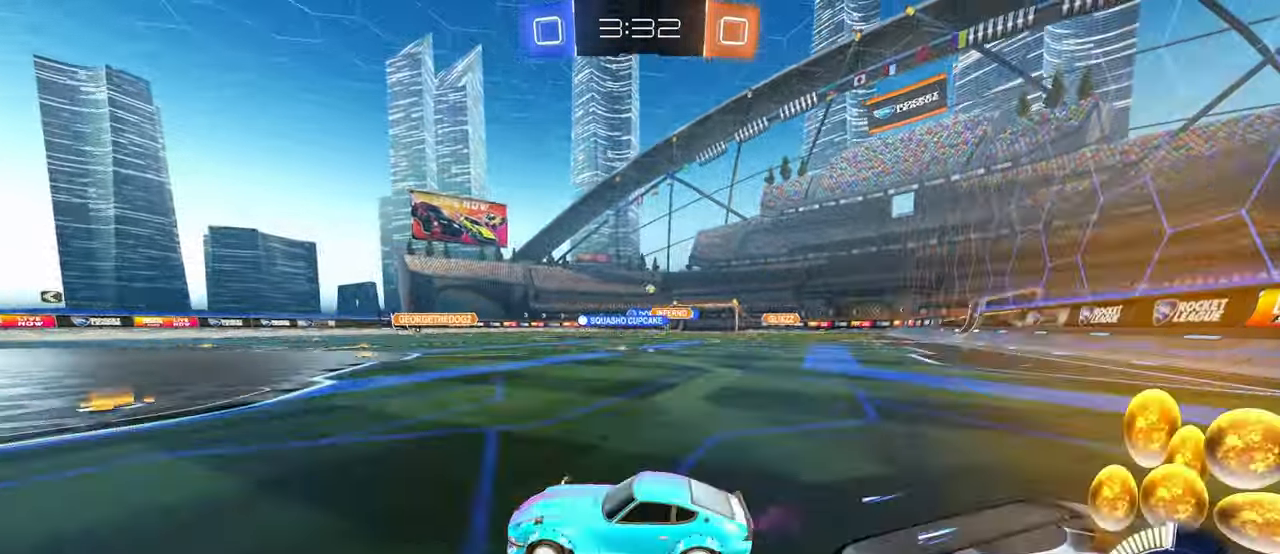
{"buttons": [], "left_stick": "right", "right_stick": "center", "events": []}
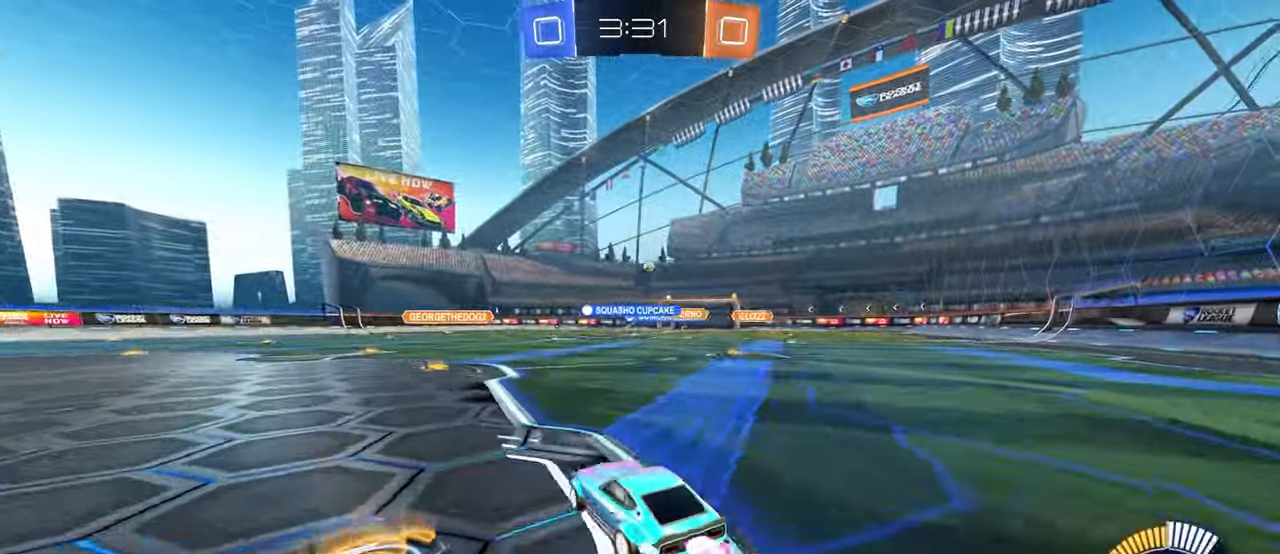
{"buttons": [], "left_stick": "center", "right_stick": "center", "events": [[333, "left_stick", "center"]]}
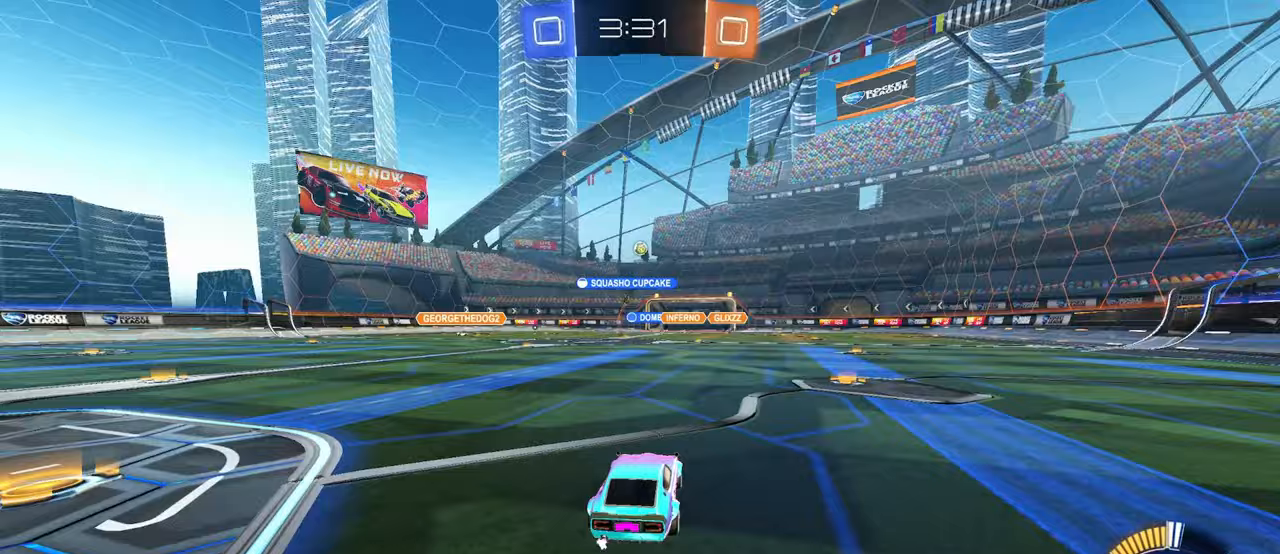
{"buttons": [], "left_stick": "center", "right_stick": "center", "events": []}
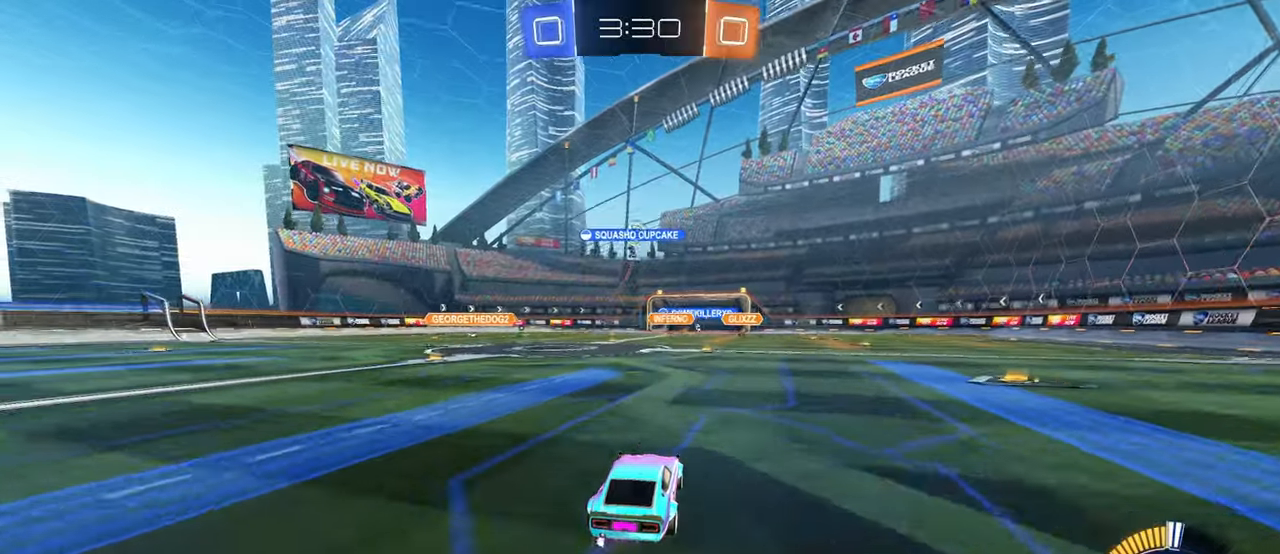
{"buttons": [], "left_stick": "center", "right_stick": "center", "events": []}
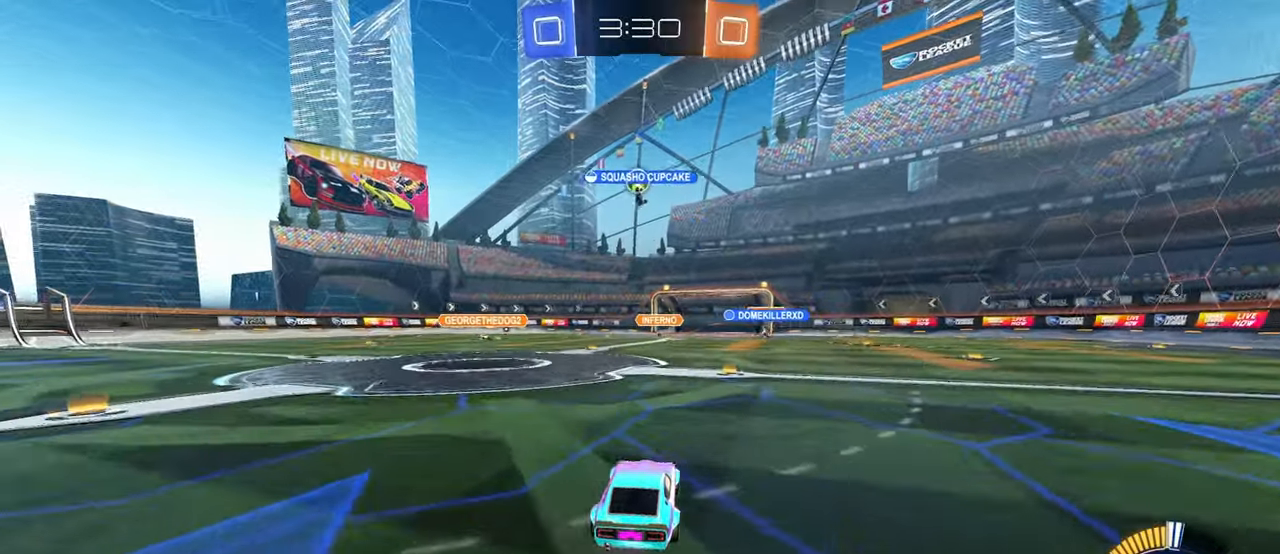
{"buttons": [], "left_stick": "center", "right_stick": "center", "events": [[33, "L2", "down"], [67, "left_stick", "up-left"], [217, "left_stick", "center"], [233, "L2", "up"]]}
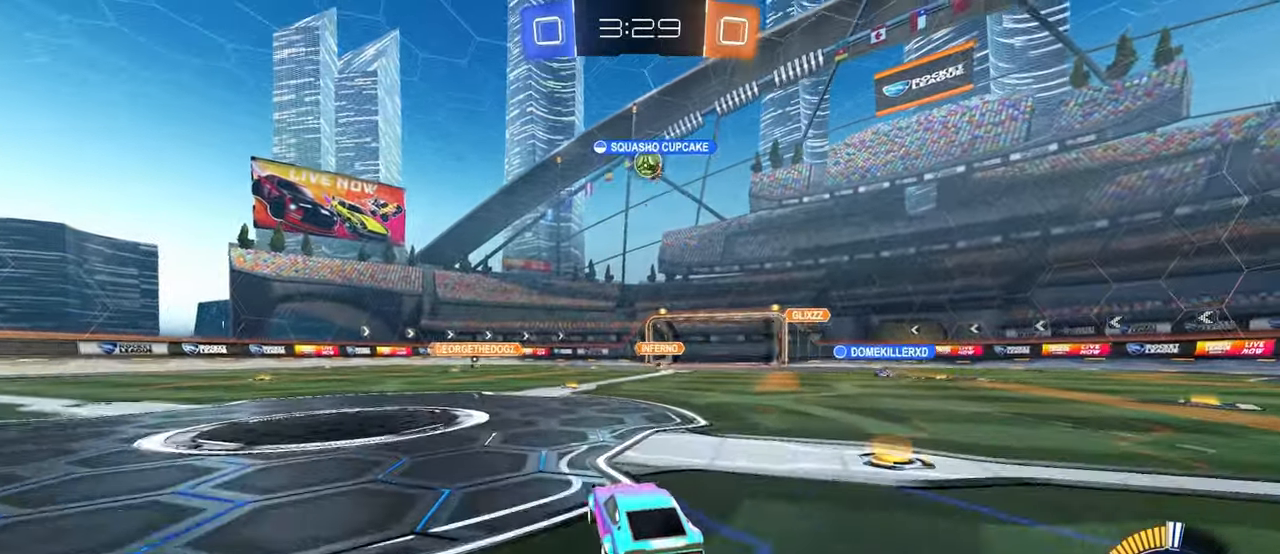
{"buttons": ["L2"], "left_stick": "left", "right_stick": "center", "events": [[267, "left_stick", "right"], [383, "left_stick", "center"], [400, "L2", "down"], [483, "left_stick", "left"]]}
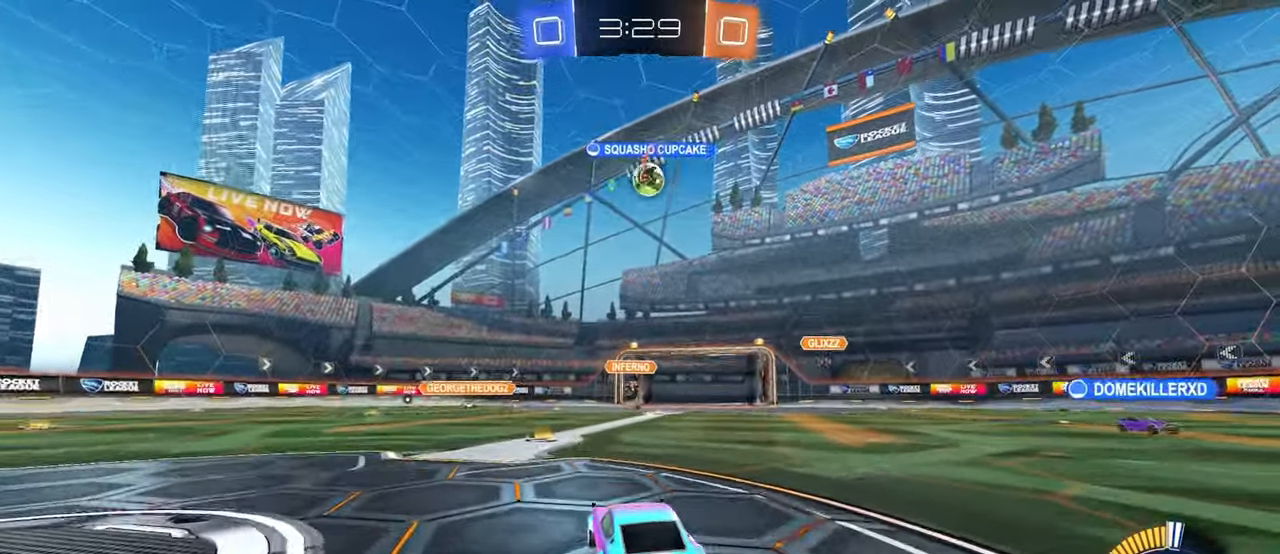
{"buttons": [], "left_stick": "right", "right_stick": "center", "events": [[33, "L2", "up"], [500, "left_stick", "right"]]}
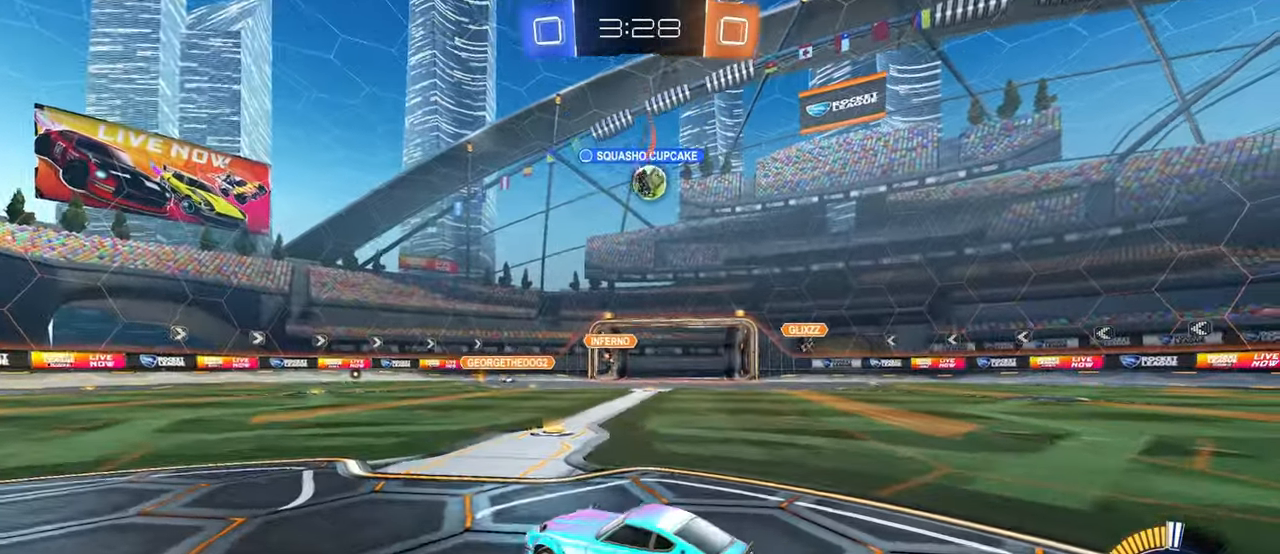
{"buttons": [], "left_stick": "center", "right_stick": "center", "events": [[400, "left_stick", "center"]]}
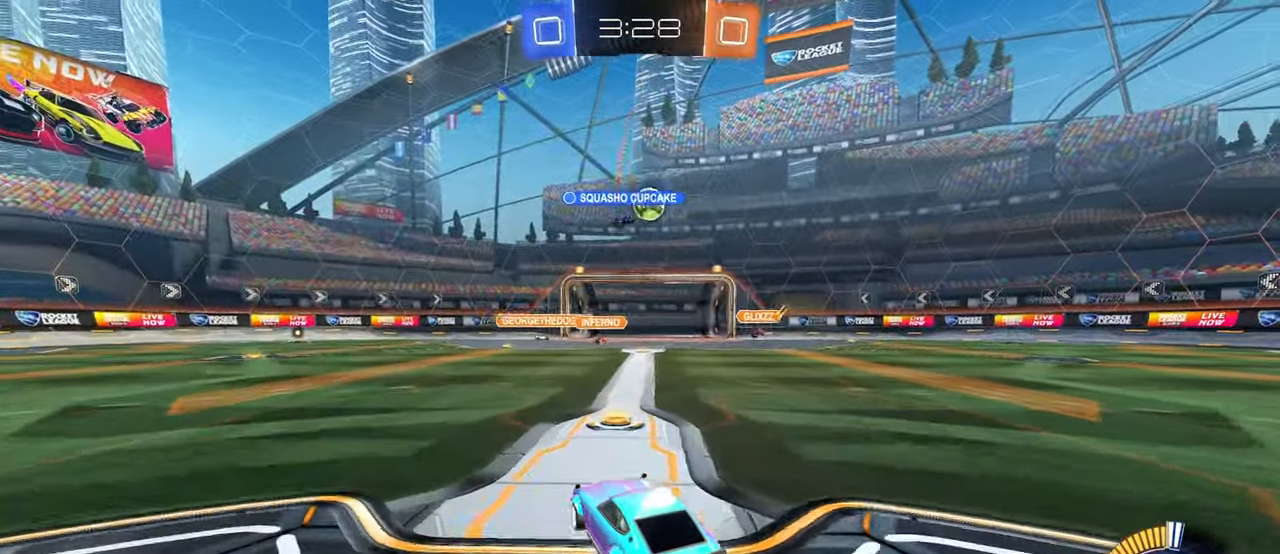
{"buttons": [], "left_stick": "right", "right_stick": "center", "events": [[67, "left_stick", "right"]]}
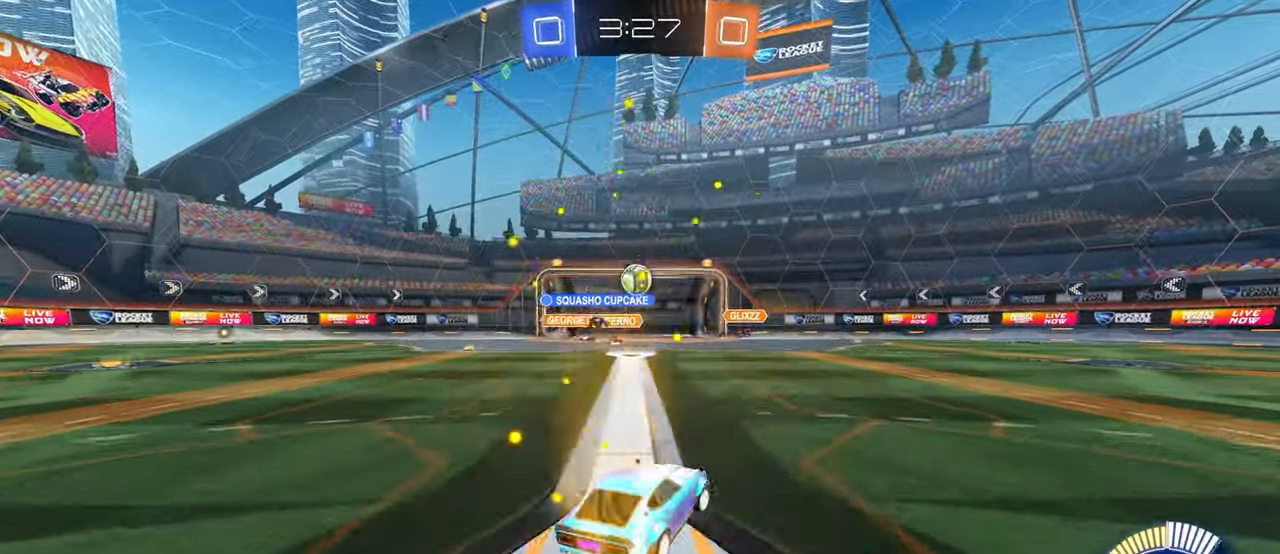
{"buttons": [], "left_stick": "left", "right_stick": "center", "events": [[83, "left_stick", "center"], [217, "left_stick", "left"]]}
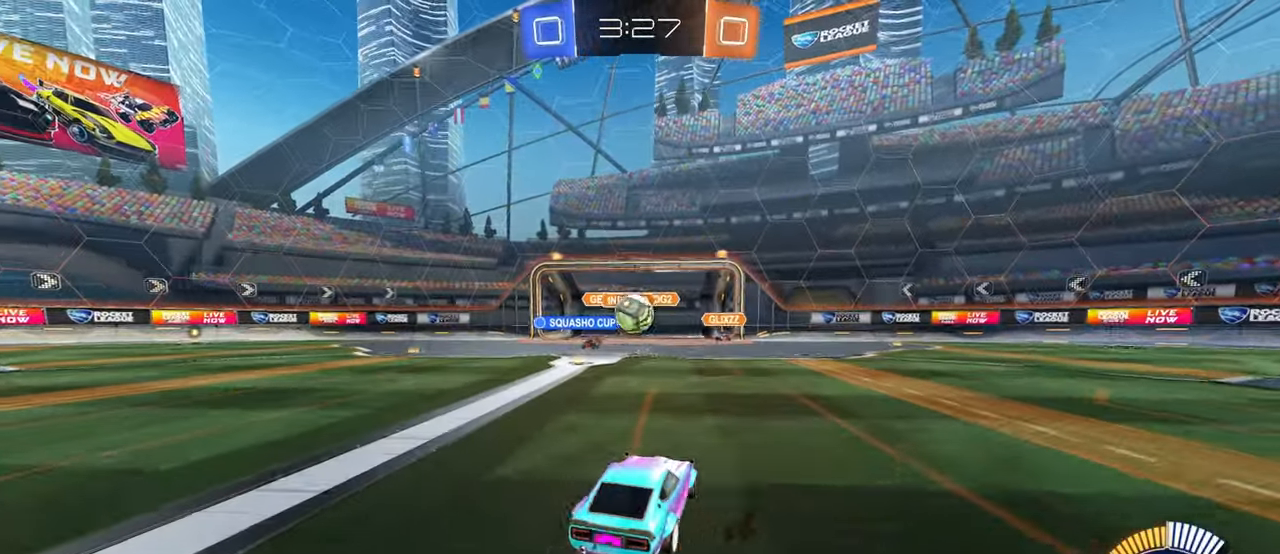
{"buttons": [], "left_stick": "down", "right_stick": "center", "events": [[83, "left_stick", "down-right"], [150, "CROSS", "down"], [217, "left_stick", "down-left"], [300, "CROSS", "up"], [333, "left_stick", "center"], [367, "CROSS", "down"], [400, "left_stick", "down"], [467, "CROSS", "up"]]}
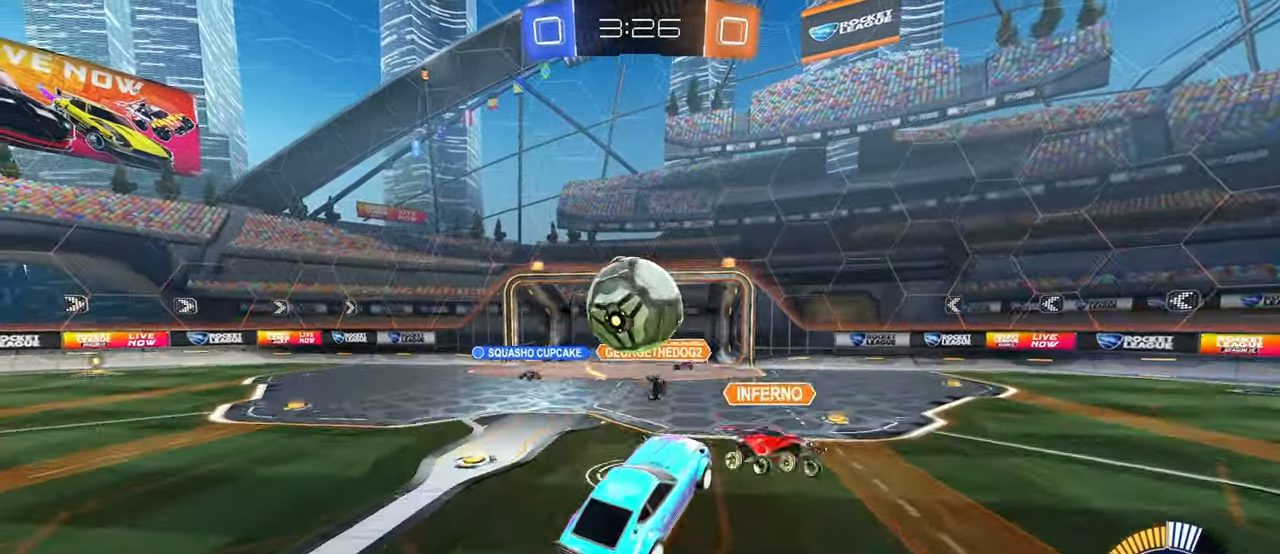
{"buttons": [], "left_stick": "down-right", "right_stick": "center", "events": [[167, "left_stick", "down-right"], [283, "left_stick", "right"], [483, "left_stick", "down-right"]]}
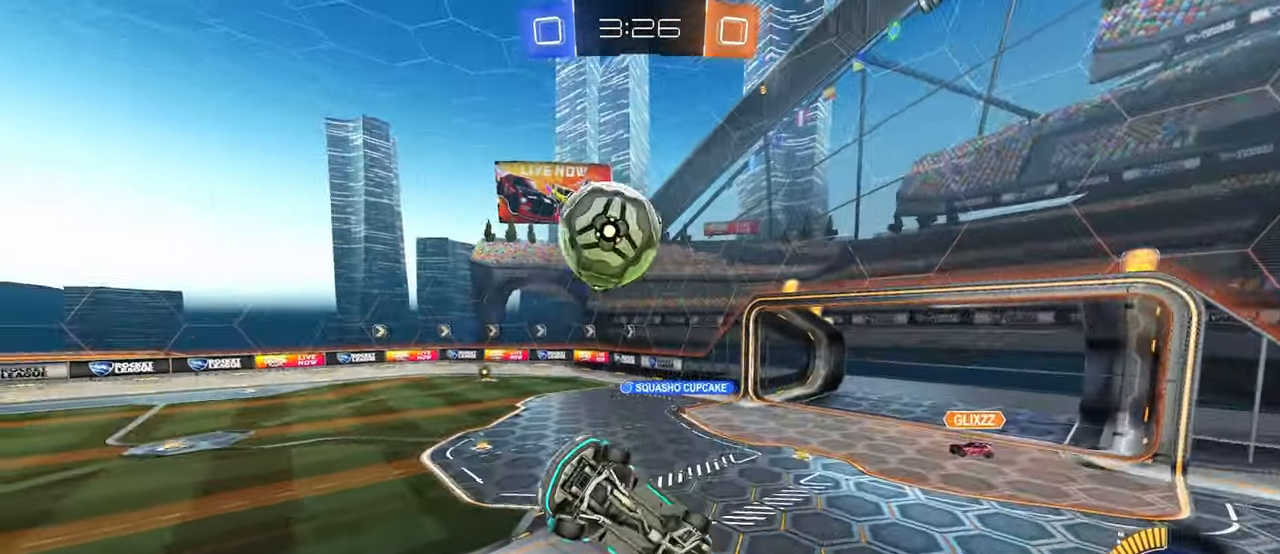
{"buttons": ["SQUARE"], "left_stick": "right", "right_stick": "center", "events": [[300, "left_stick", "right"], [367, "SQUARE", "down"]]}
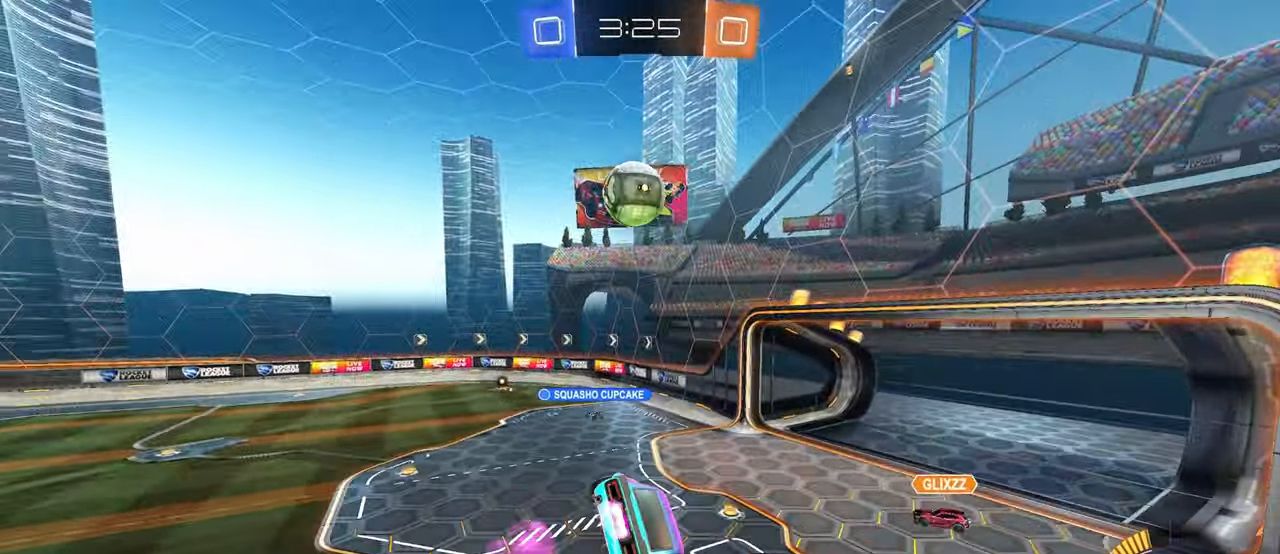
{"buttons": [], "left_stick": "up-right", "right_stick": "center", "events": [[83, "left_stick", "down-left"], [433, "left_stick", "center"], [467, "SQUARE", "up"], [483, "left_stick", "up-right"]]}
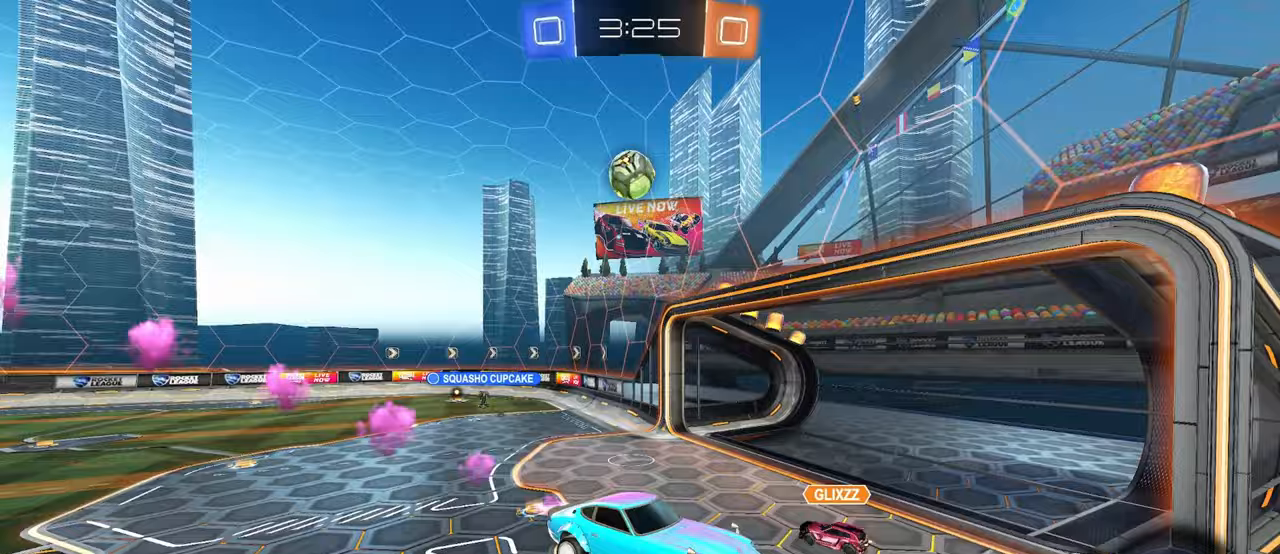
{"buttons": [], "left_stick": "left", "right_stick": "center", "events": [[117, "left_stick", "up"], [133, "TRIANGLE", "down"], [217, "TRIANGLE", "up"], [333, "left_stick", "left"]]}
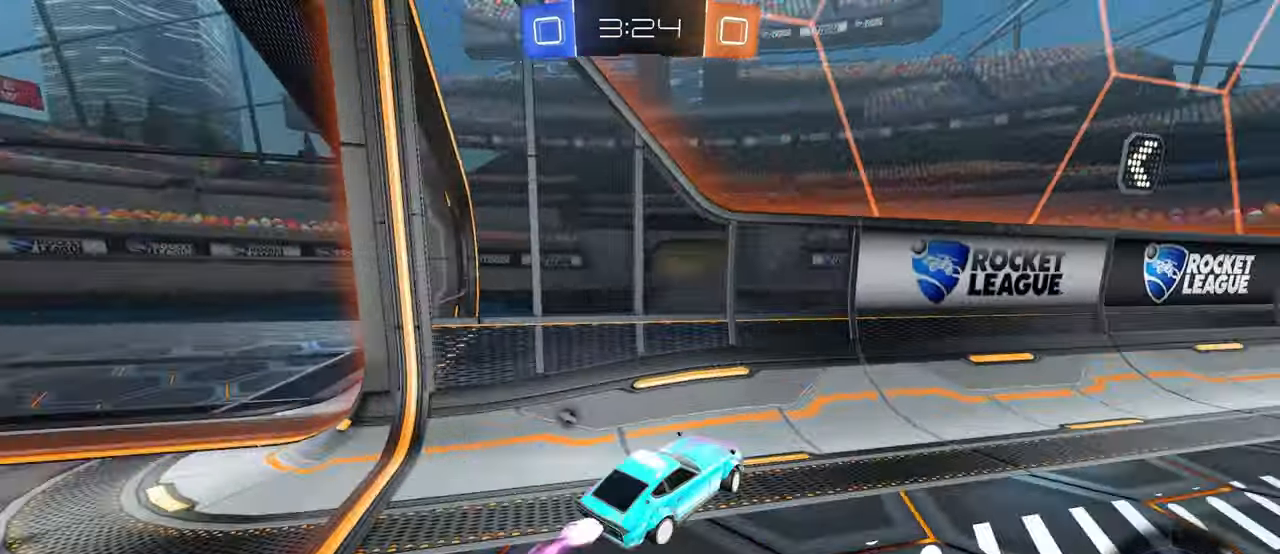
{"buttons": ["TRIANGLE"], "left_stick": "right", "right_stick": "center", "events": [[17, "left_stick", "center"], [83, "left_stick", "right"], [450, "TRIANGLE", "down"]]}
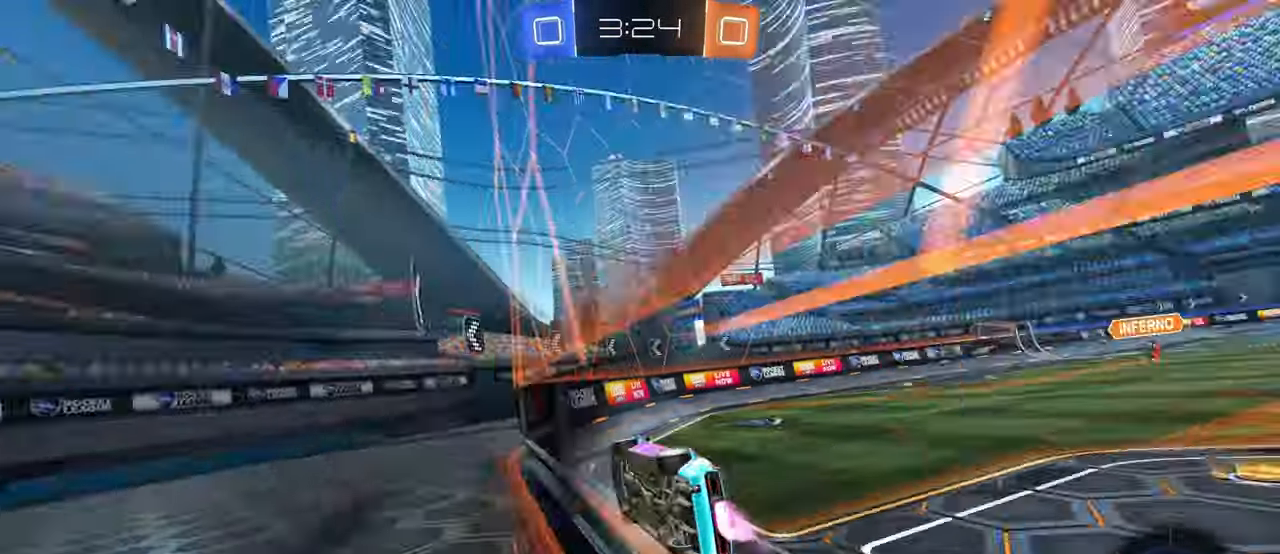
{"buttons": [], "left_stick": "center", "right_stick": "center", "events": [[117, "TRIANGLE", "up"], [317, "TRIANGLE", "down"], [400, "TRIANGLE", "up"], [450, "left_stick", "center"]]}
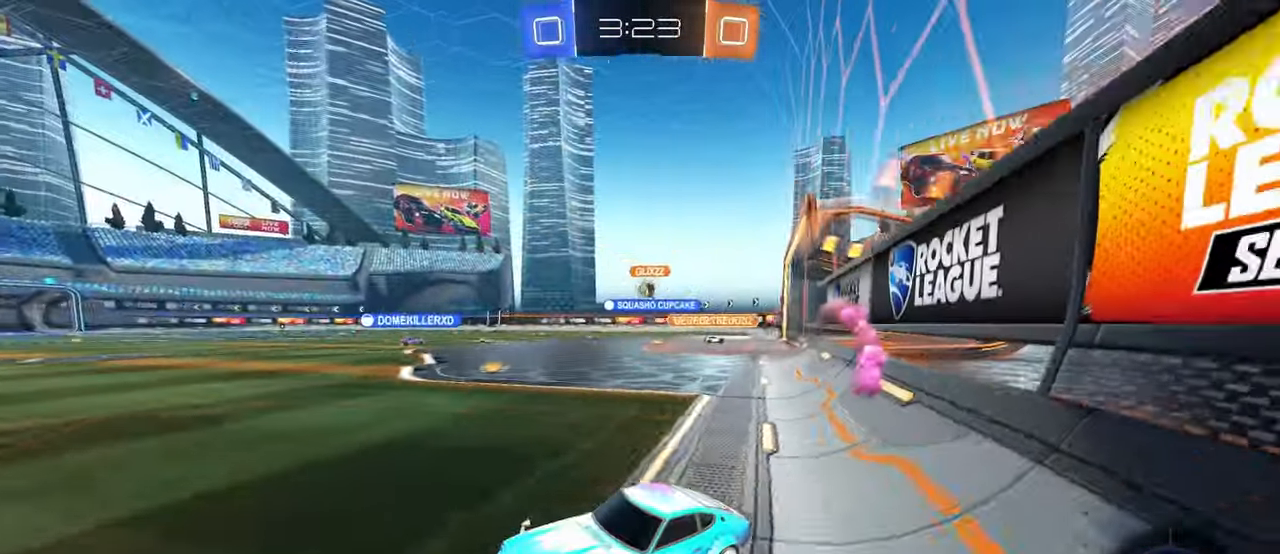
{"buttons": [], "left_stick": "right", "right_stick": "center", "events": [[133, "left_stick", "right"]]}
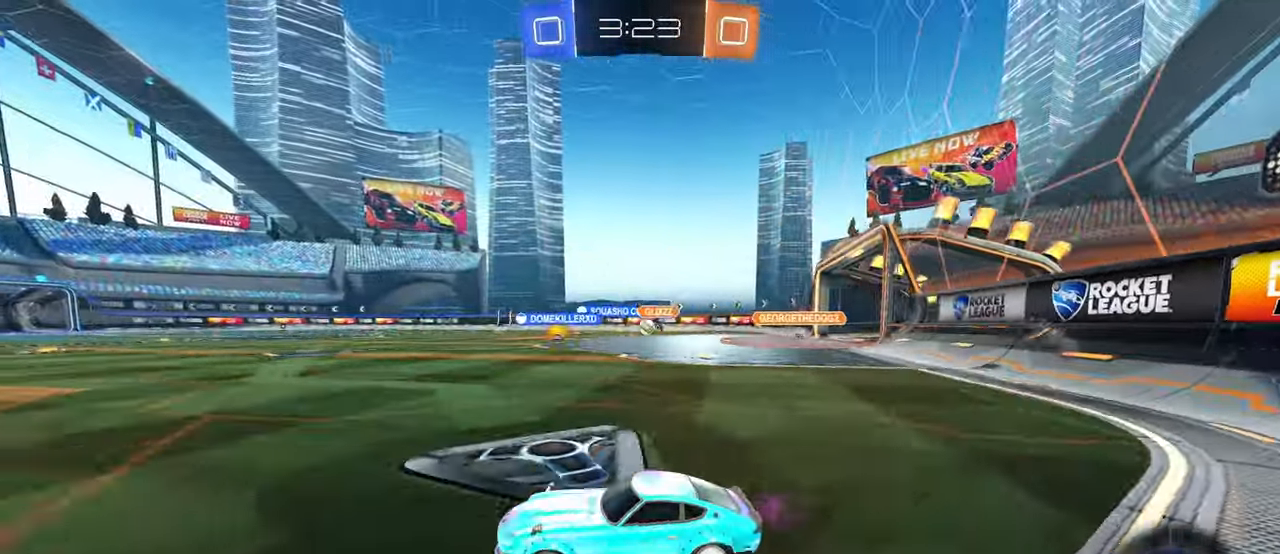
{"buttons": ["SQUARE"], "left_stick": "down", "right_stick": "center"}
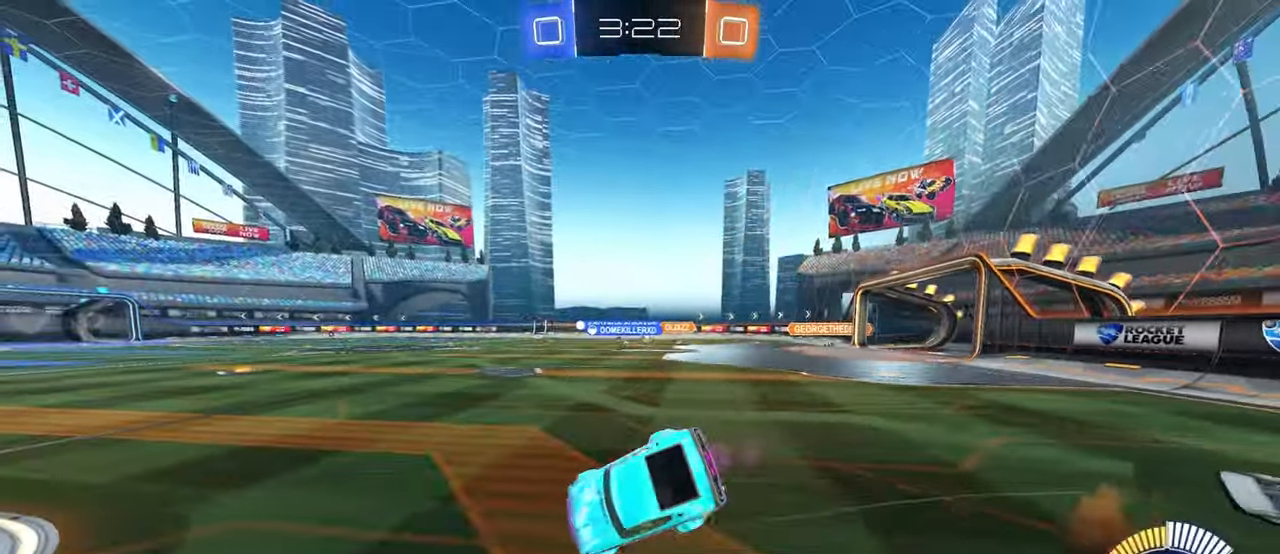
{"buttons": ["SQUARE"], "left_stick": "down-left", "right_stick": "center", "events": [[50, "left_stick", "down-left"]]}
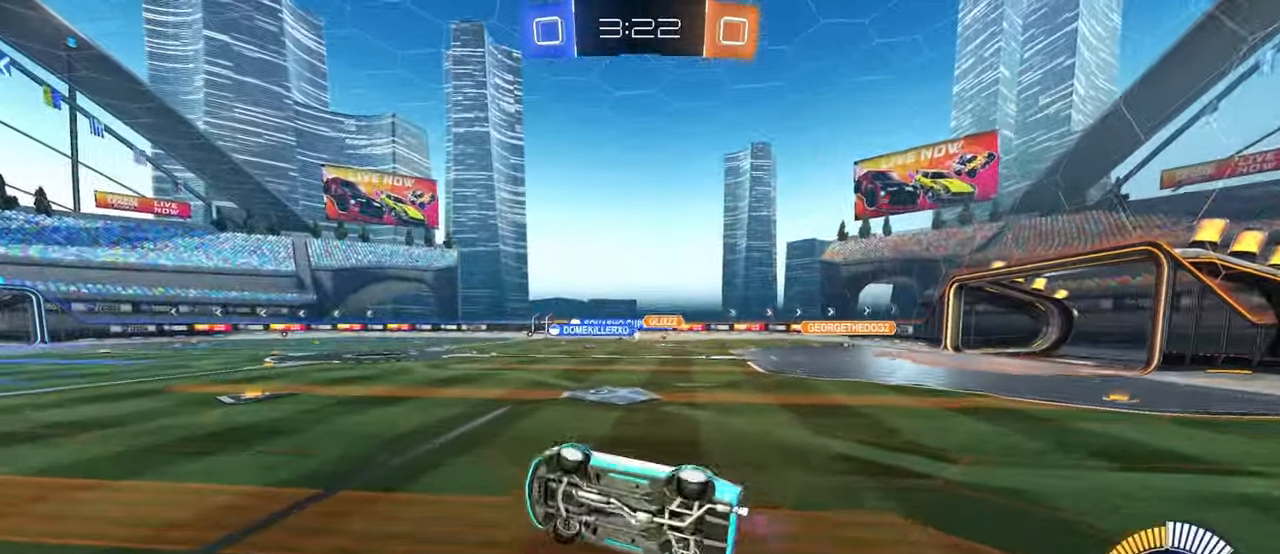
{"buttons": [], "left_stick": "center", "right_stick": "center", "events": [[150, "SQUARE", "up"], [200, "left_stick", "down-right"], [383, "left_stick", "center"]]}
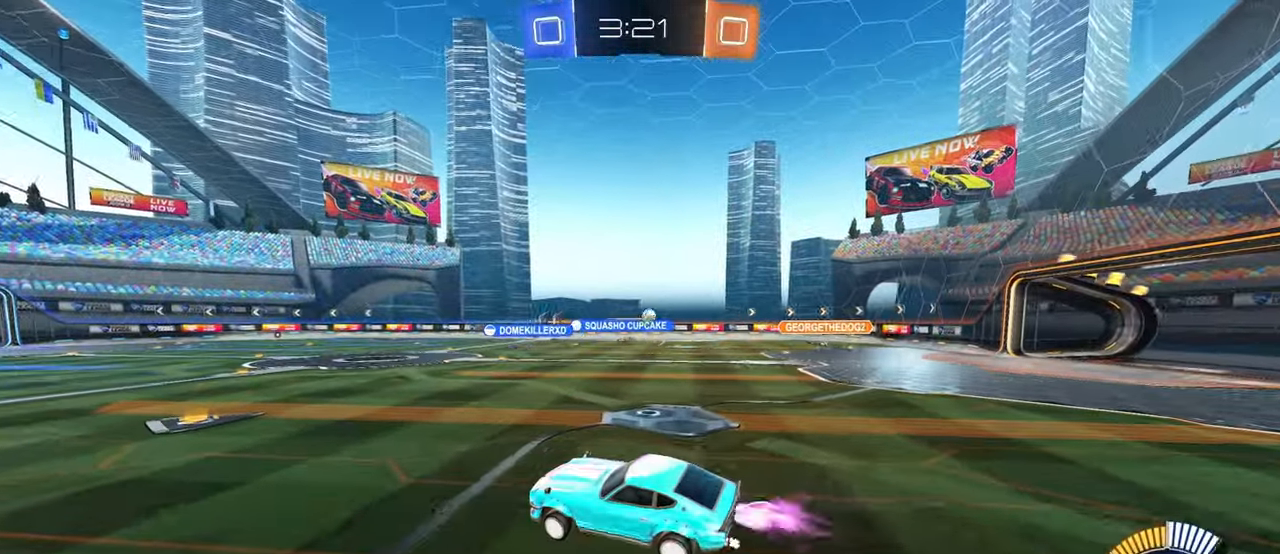
{"buttons": [], "left_stick": "left", "right_stick": "center", "events": [[200, "left_stick", "right"], [283, "SQUARE", "down"], [367, "left_stick", "center"], [383, "SQUARE", "up"], [483, "left_stick", "left"]]}
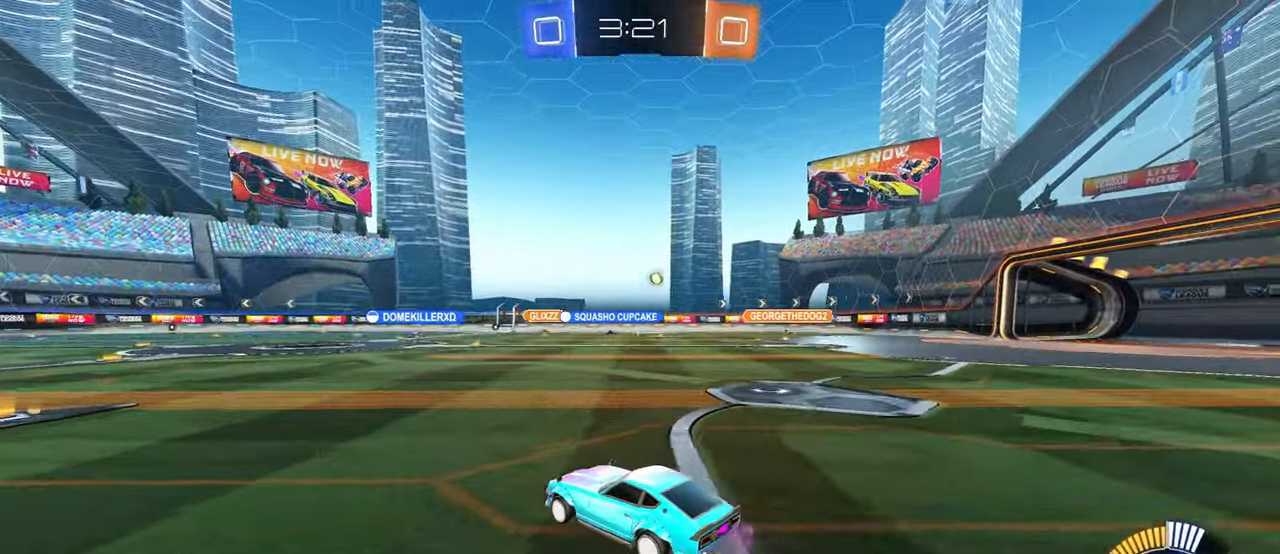
{"buttons": [], "left_stick": "right", "right_stick": "center", "events": [[50, "left_stick", "center"], [300, "left_stick", "right"]]}
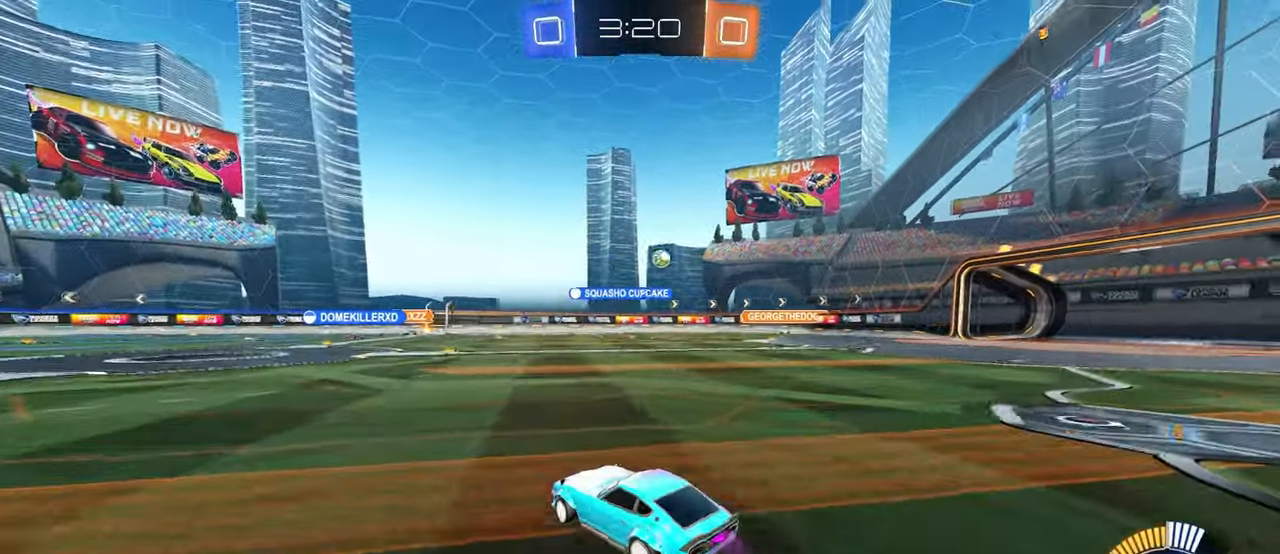
{"buttons": [], "left_stick": "right", "right_stick": "center", "events": [[300, "left_stick", "center"], [433, "left_stick", "right"]]}
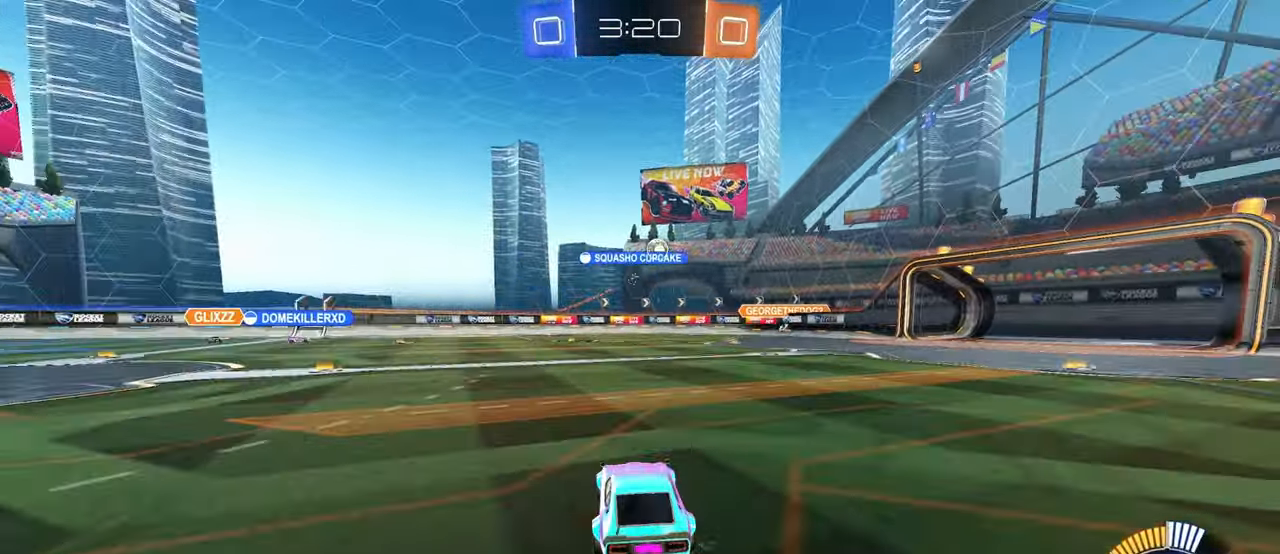
{"buttons": [], "left_stick": "right", "right_stick": "center", "events": []}
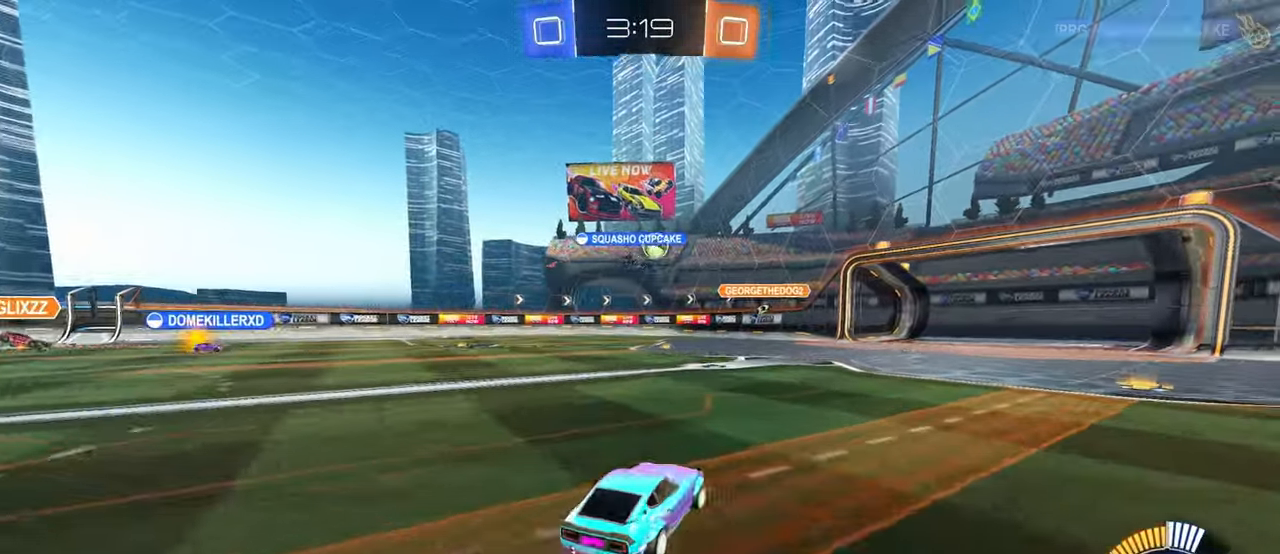
{"buttons": ["L2"], "left_stick": "left", "right_stick": "center", "events": [[200, "left_stick", "center"], [350, "L2", "down"], [500, "left_stick", "left"]]}
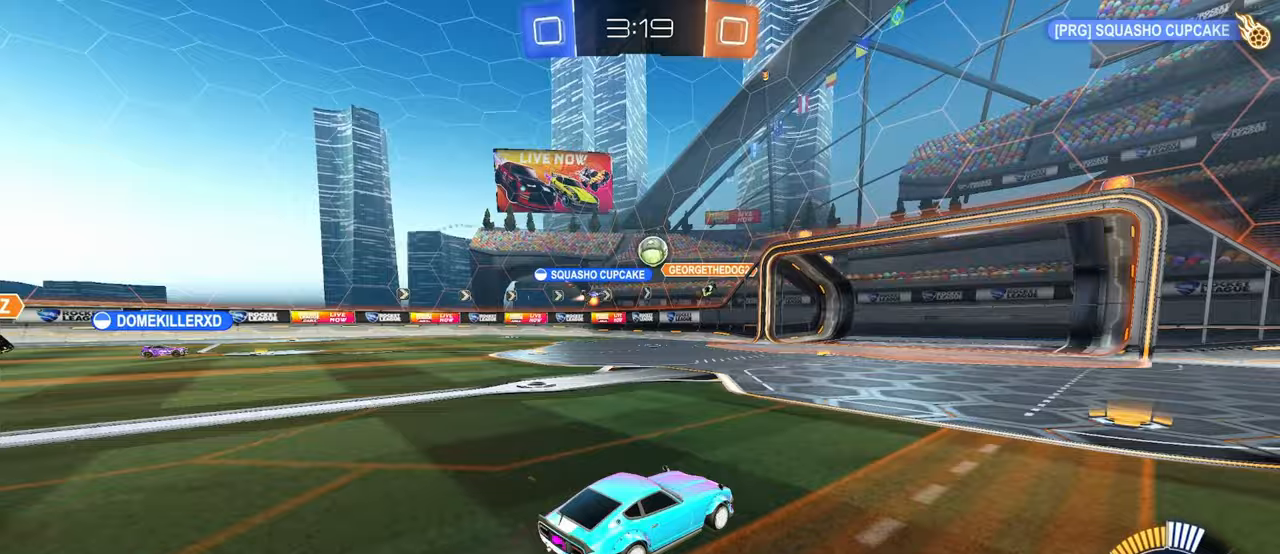
{"buttons": [], "left_stick": "right", "right_stick": "center", "events": [[17, "L2", "up"], [367, "left_stick", "center"], [433, "left_stick", "right"]]}
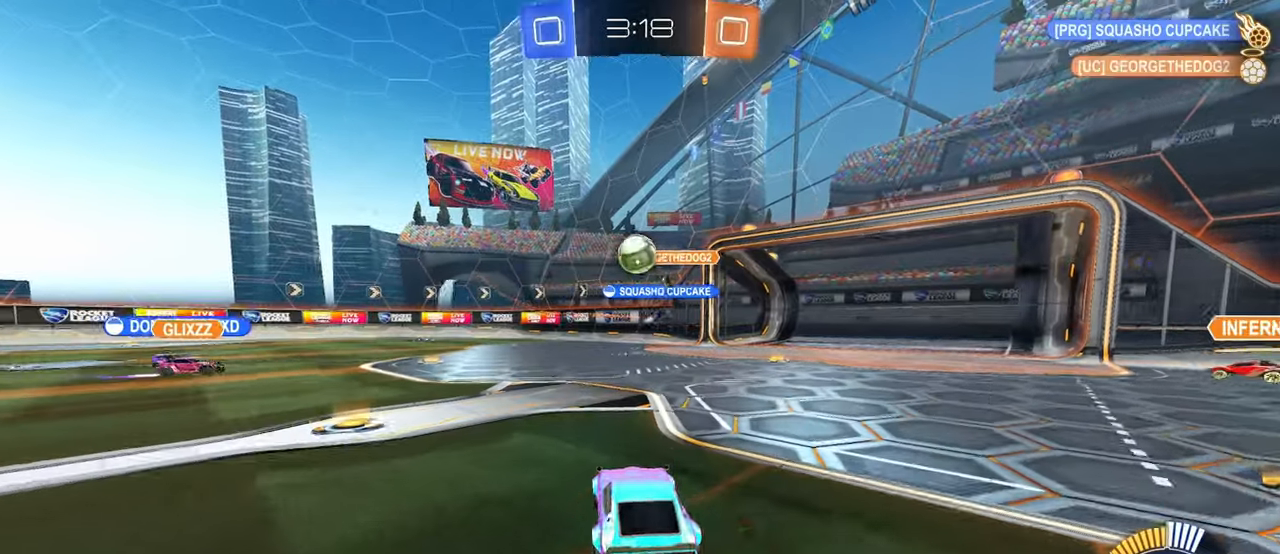
{"buttons": [], "left_stick": "up-left", "right_stick": "center", "events": [[83, "L2", "down"], [100, "left_stick", "up-left"], [217, "SQUARE", "down"], [250, "L2", "up"], [333, "SQUARE", "up"]]}